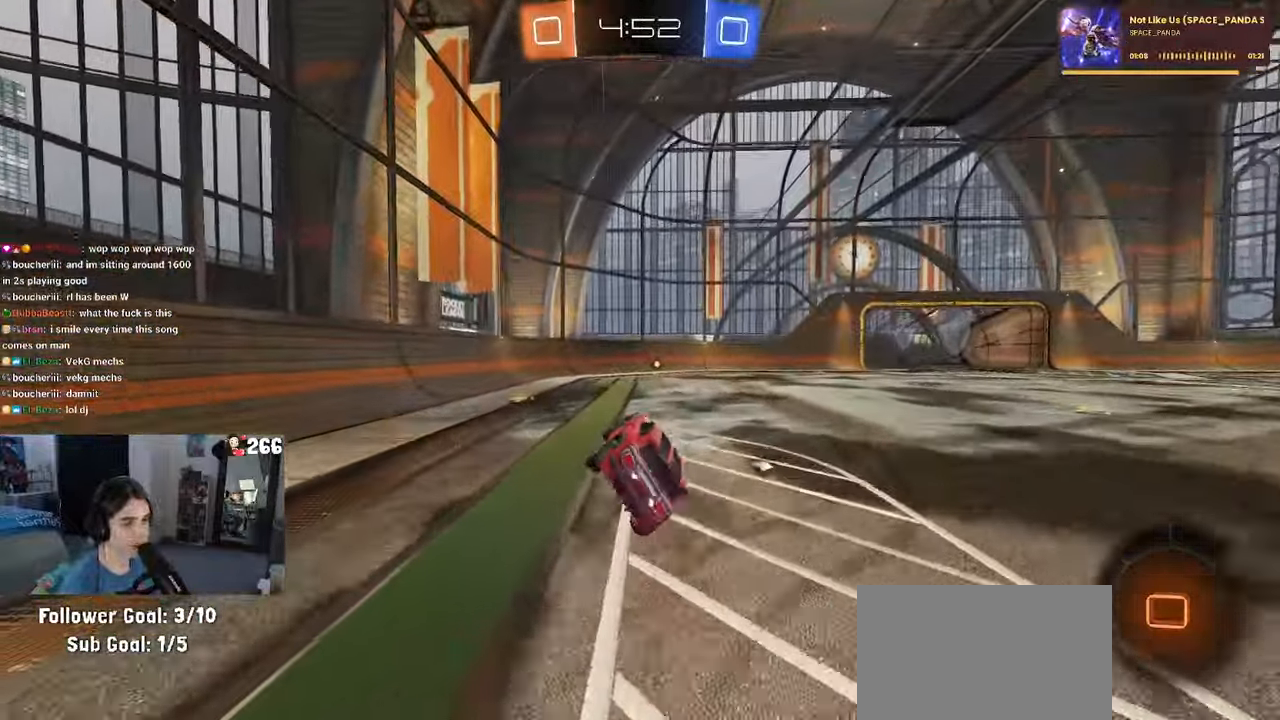
Gameplay with a controller (PlayStation layout); each line is a JSON object with the inputs held at the frame after it (dt_ms = milliseconds from this image to that frame). "events" lists button and stick changes between this image and that frame as [ms after this image, input, new state], when the widget could be followed in between. Not read: R2.
{"dt_ms": 1000, "buttons": [], "left_stick": "right", "right_stick": "center"}
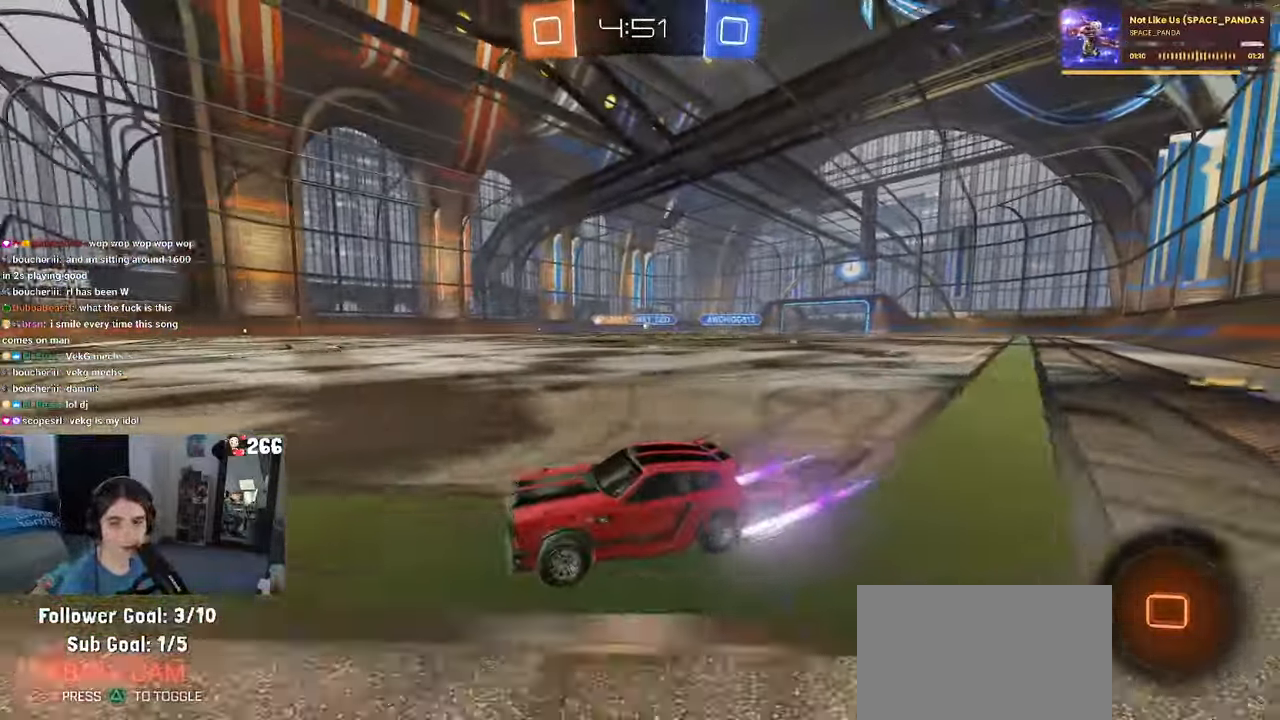
{"dt_ms": 500, "buttons": [], "left_stick": "right", "right_stick": "center", "events": [[67, "left_stick", "center"], [250, "left_stick", "right"]]}
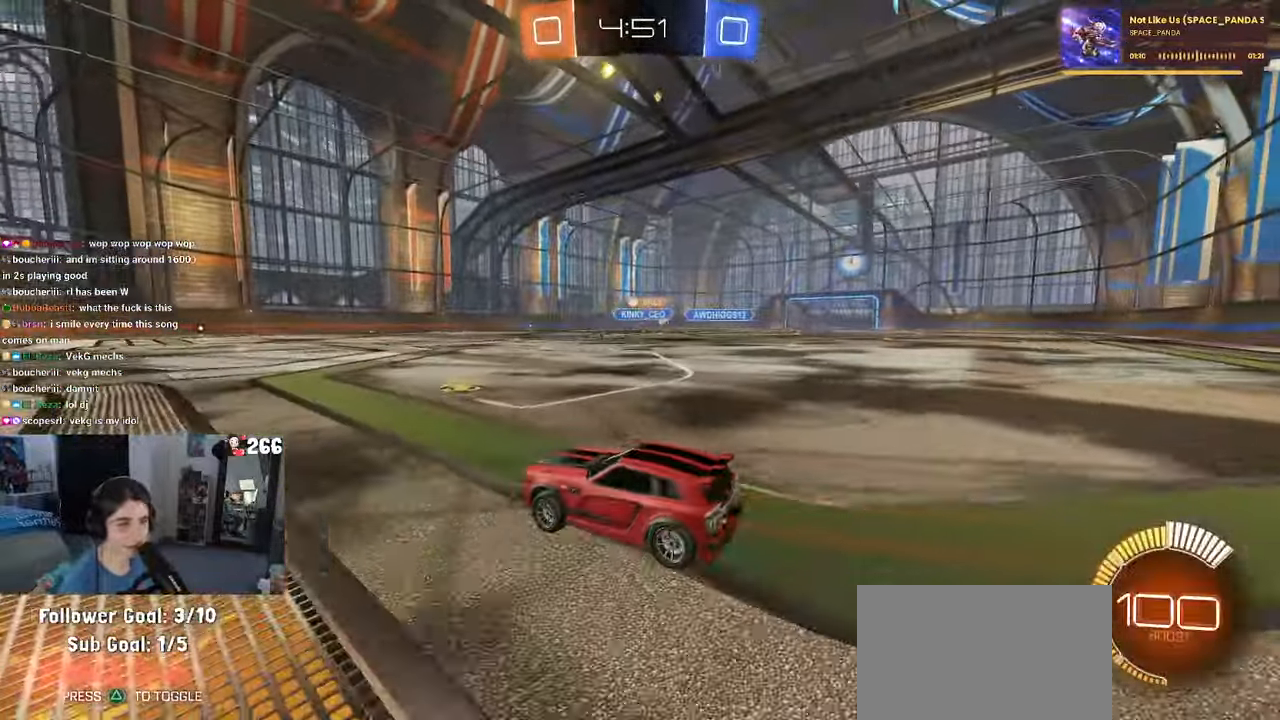
{"dt_ms": 500, "buttons": ["R1"], "left_stick": "right", "right_stick": "center", "events": [[450, "R1", "down"]]}
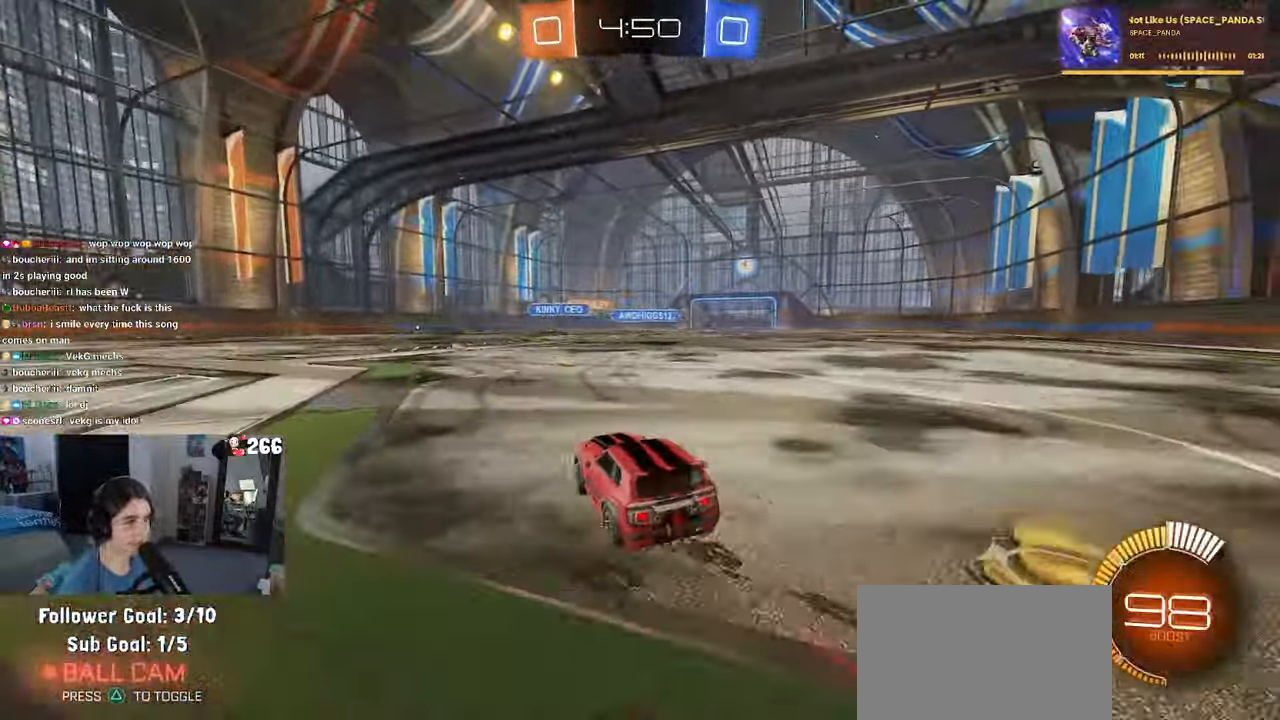
{"dt_ms": 500, "buttons": ["R1"], "left_stick": "right", "right_stick": "center", "events": []}
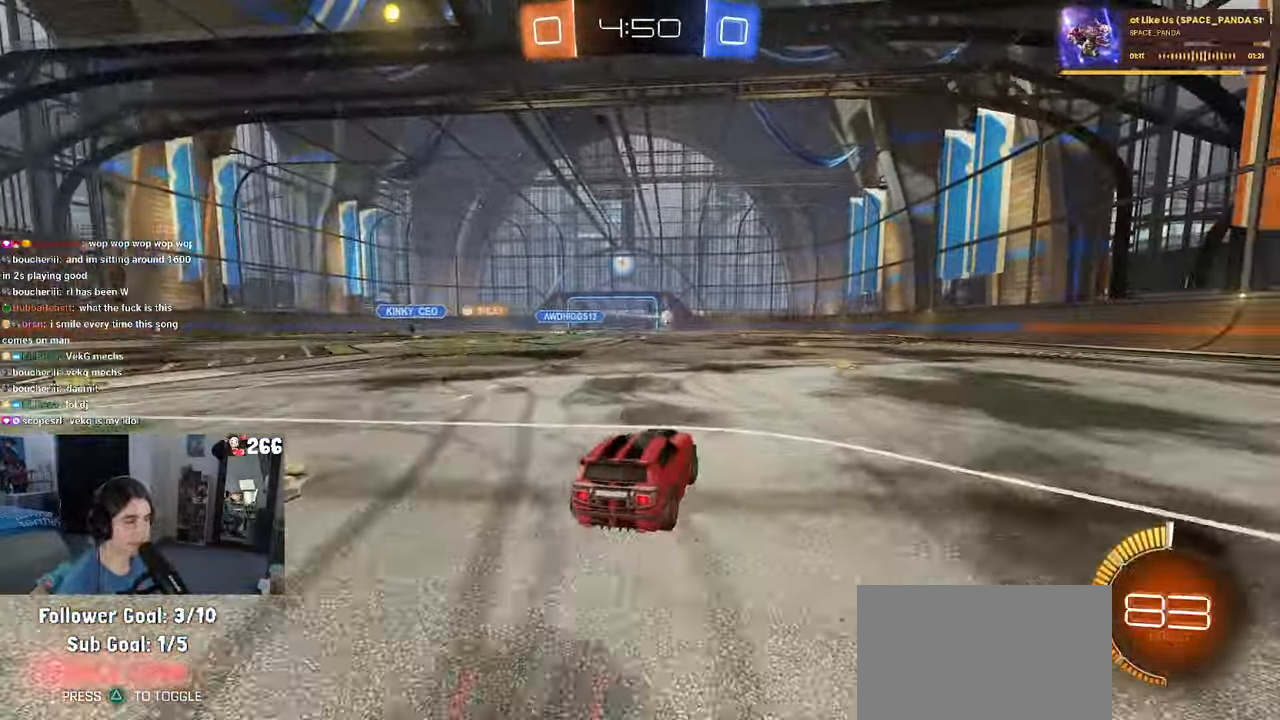
{"dt_ms": 500, "buttons": [], "left_stick": "right", "right_stick": "center", "events": [[133, "R1", "up"], [150, "left_stick", "center"], [483, "left_stick", "right"]]}
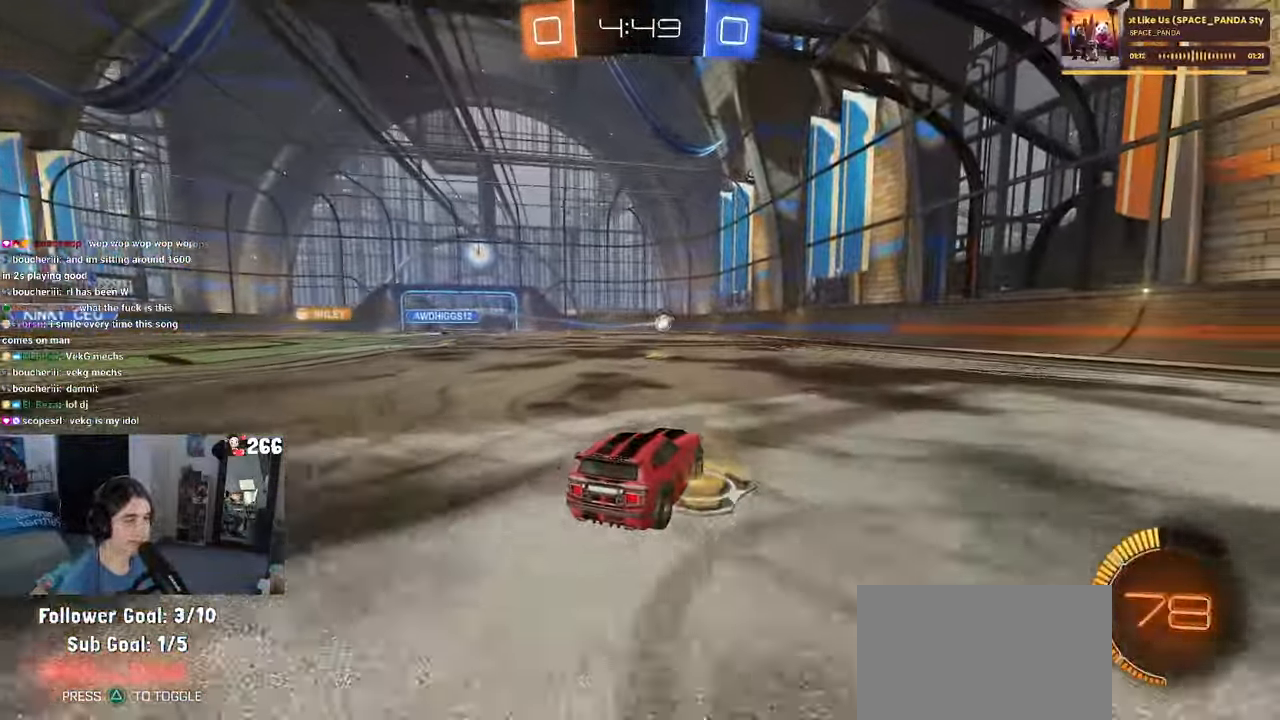
{"dt_ms": 500, "buttons": [], "left_stick": "center", "right_stick": "center", "events": [[67, "left_stick", "center"]]}
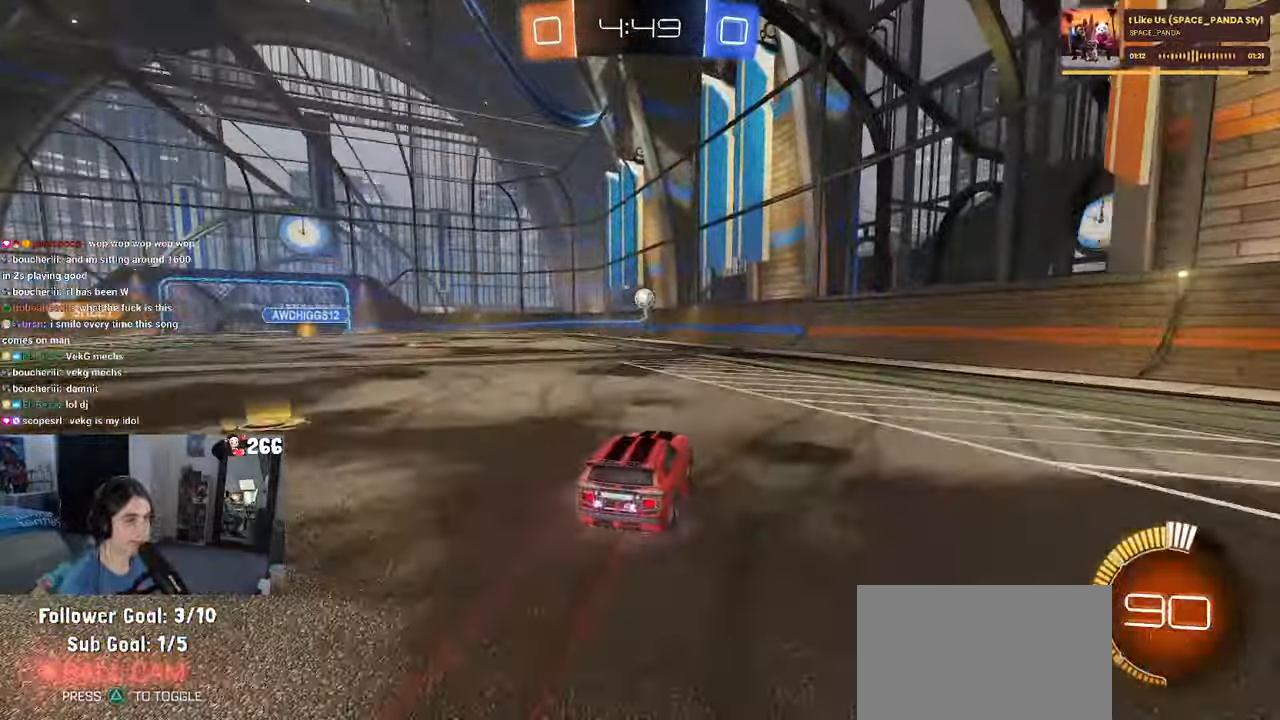
{"dt_ms": 500, "buttons": [], "left_stick": "center", "right_stick": "center", "events": [[17, "left_stick", "right"], [184, "left_stick", "center"], [334, "left_stick", "left"], [500, "left_stick", "center"]]}
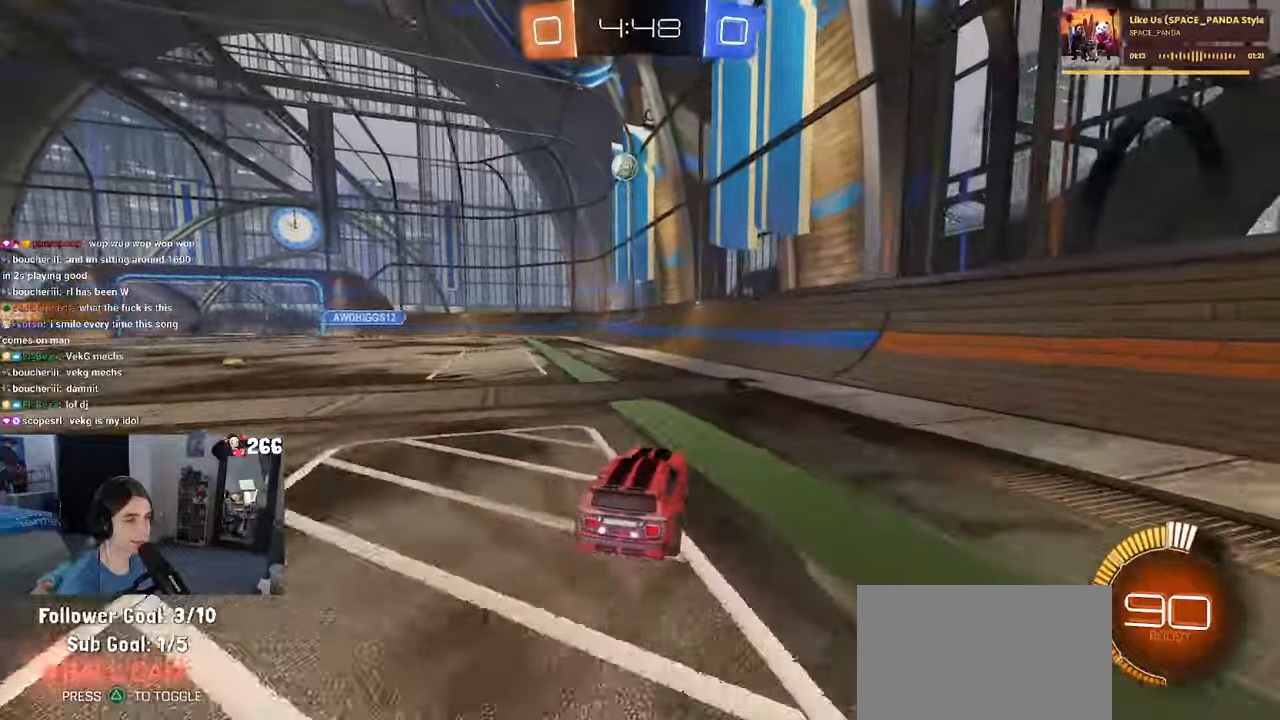
{"dt_ms": 500, "buttons": ["L2"], "left_stick": "left", "right_stick": "center", "events": [[250, "left_stick", "left"], [384, "L2", "down"]]}
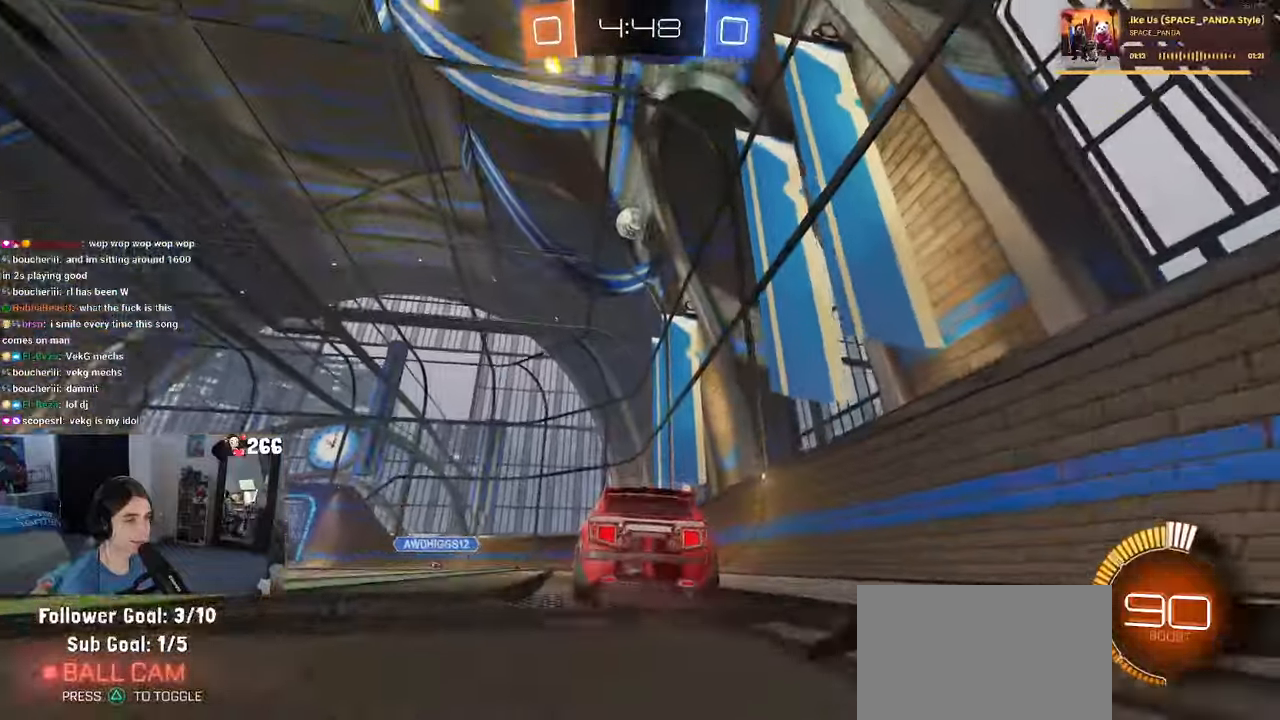
{"dt_ms": 500, "buttons": ["R1"], "left_stick": "center", "right_stick": "center", "events": [[217, "L2", "up"], [417, "R1", "down"], [450, "left_stick", "center"]]}
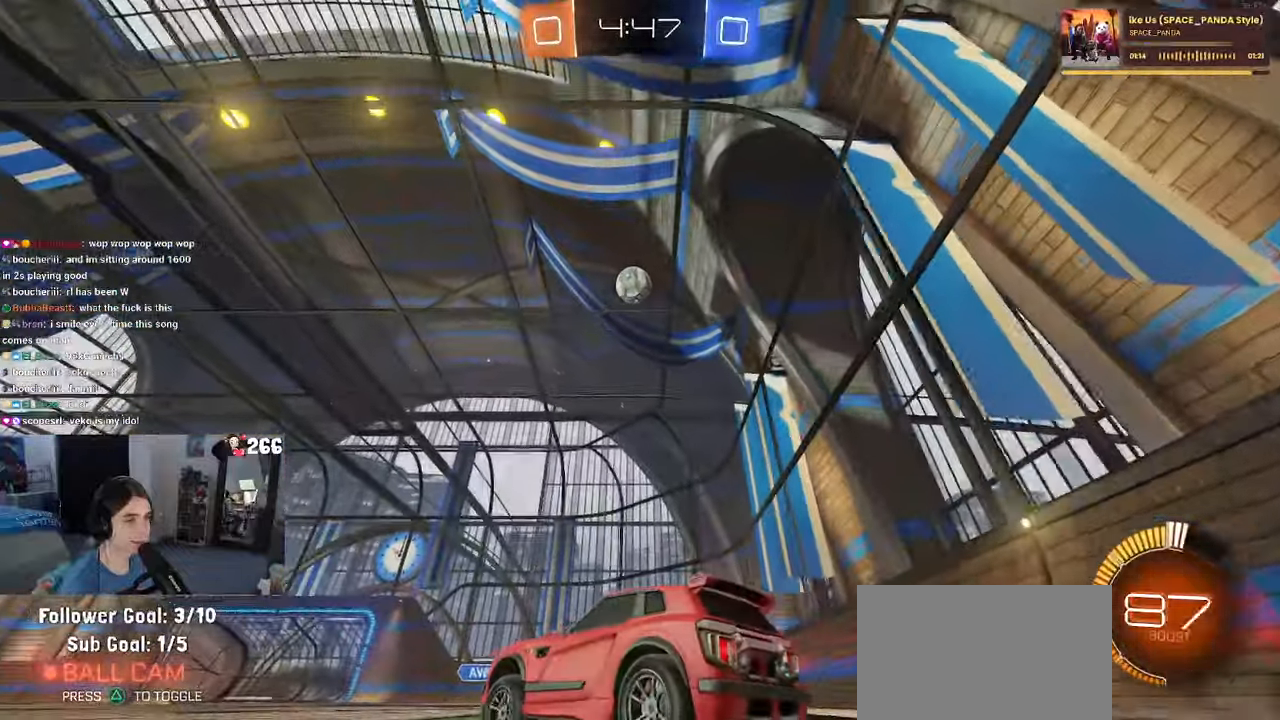
{"dt_ms": 500, "buttons": ["CROSS", "L1", "R1"], "left_stick": "right", "right_stick": "center", "events": [[34, "R1", "up"], [117, "left_stick", "down-right"], [167, "CROSS", "down"], [317, "CROSS", "up"], [334, "left_stick", "center"], [350, "R1", "down"], [384, "CROSS", "down"], [434, "left_stick", "right"], [467, "L1", "down"]]}
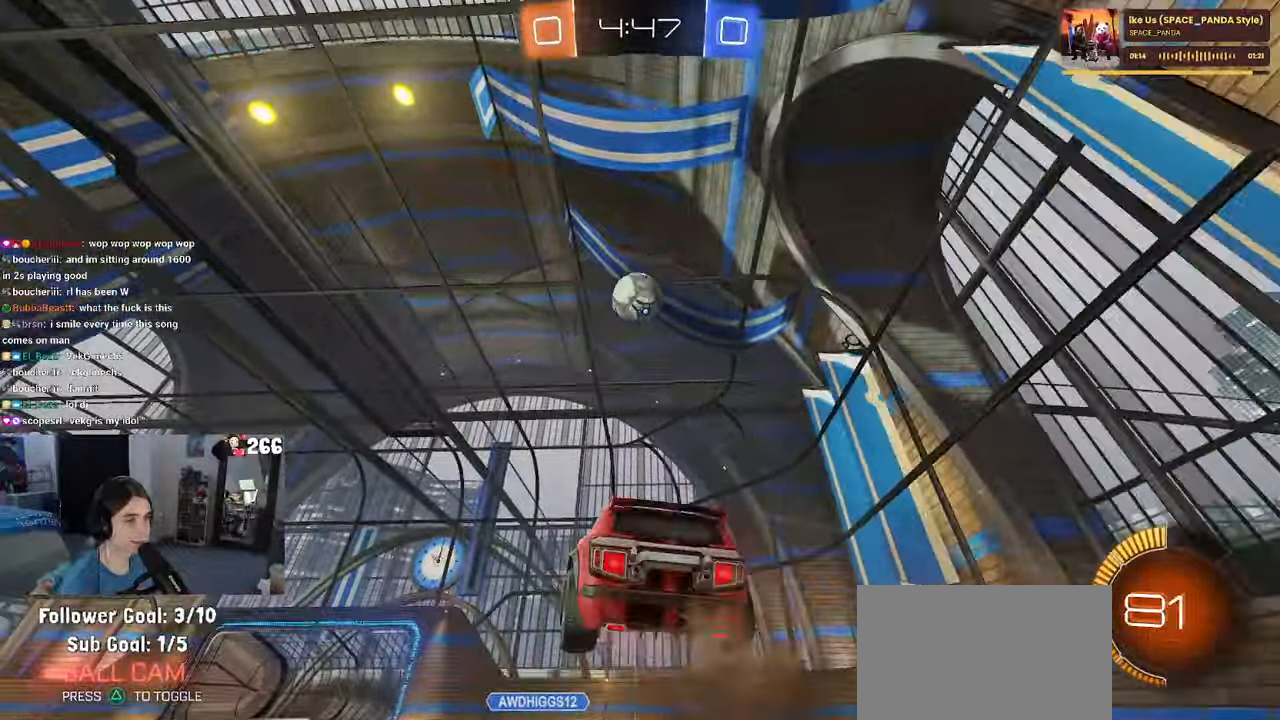
{"dt_ms": 500, "buttons": ["L1", "R1"], "left_stick": "center", "right_stick": "center", "events": [[34, "CROSS", "up"], [117, "left_stick", "down"], [217, "left_stick", "down-right"], [350, "left_stick", "center"]]}
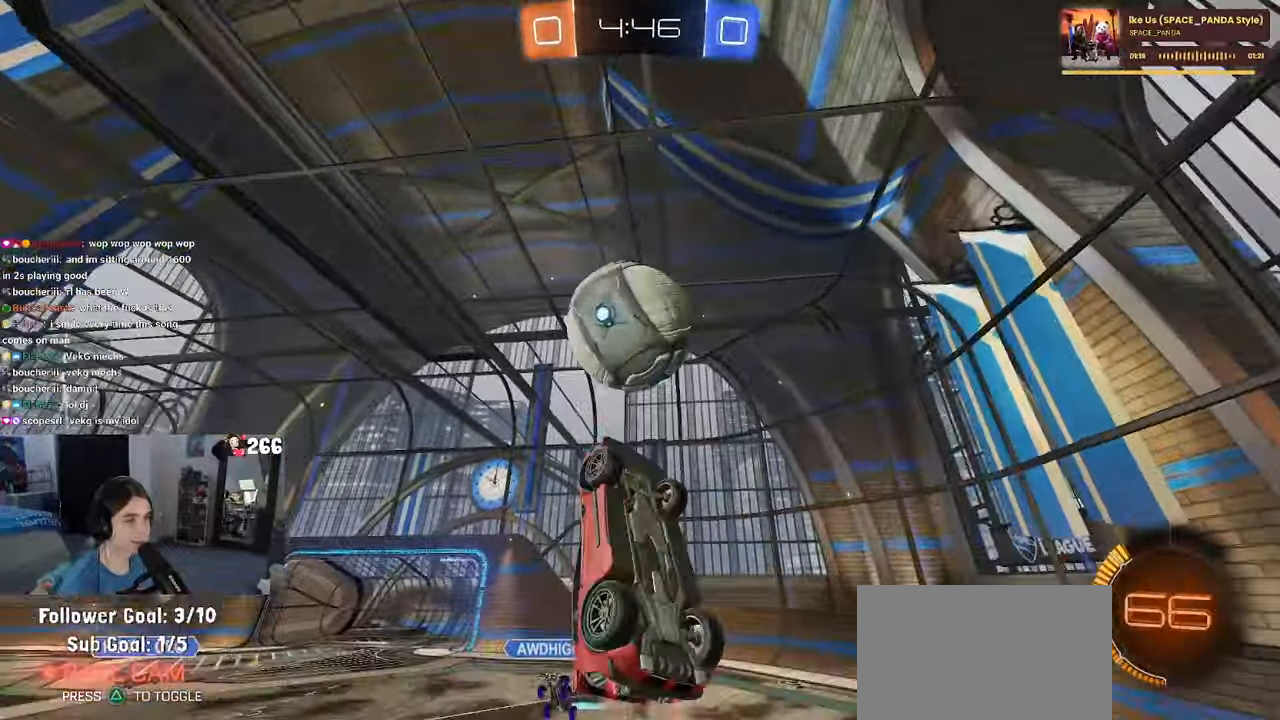
{"dt_ms": 500, "buttons": ["L1"], "left_stick": "up", "right_stick": "center", "events": [[34, "left_stick", "right"], [100, "left_stick", "up-right"], [300, "R1", "up"], [434, "left_stick", "up"]]}
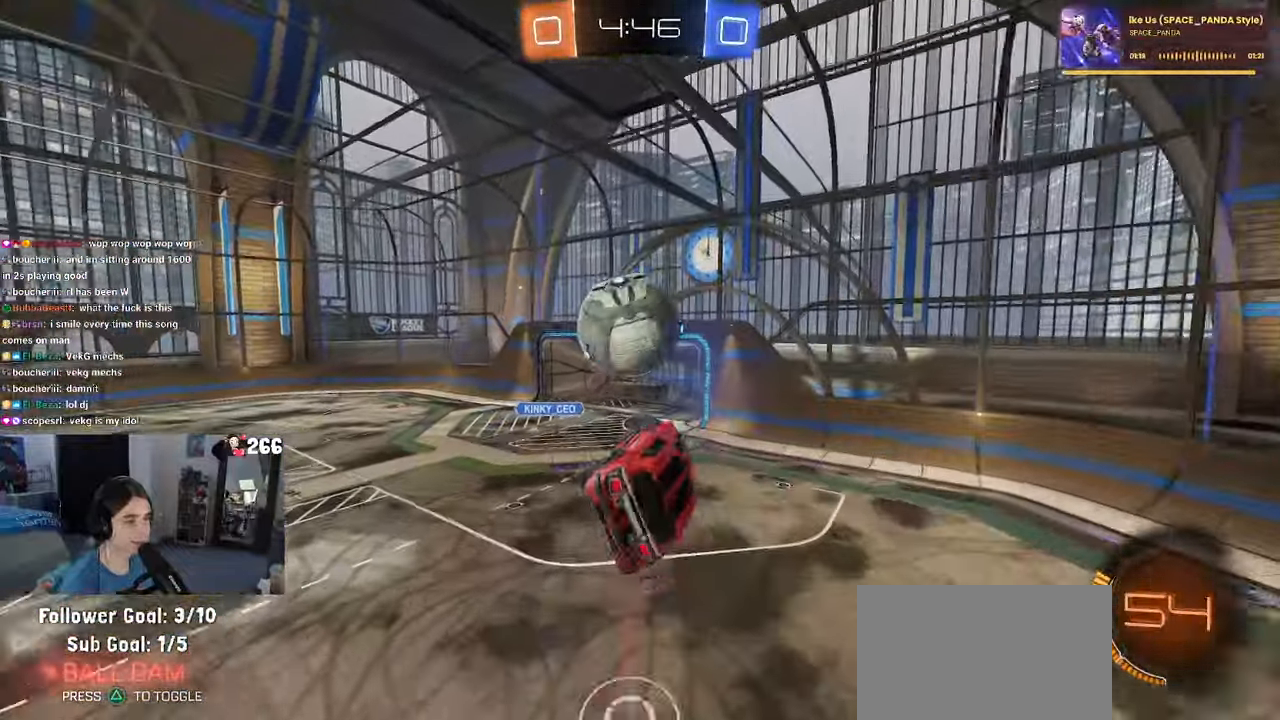
{"dt_ms": 500, "buttons": ["L1"], "left_stick": "up-left", "right_stick": "center", "events": [[84, "left_stick", "up-left"]]}
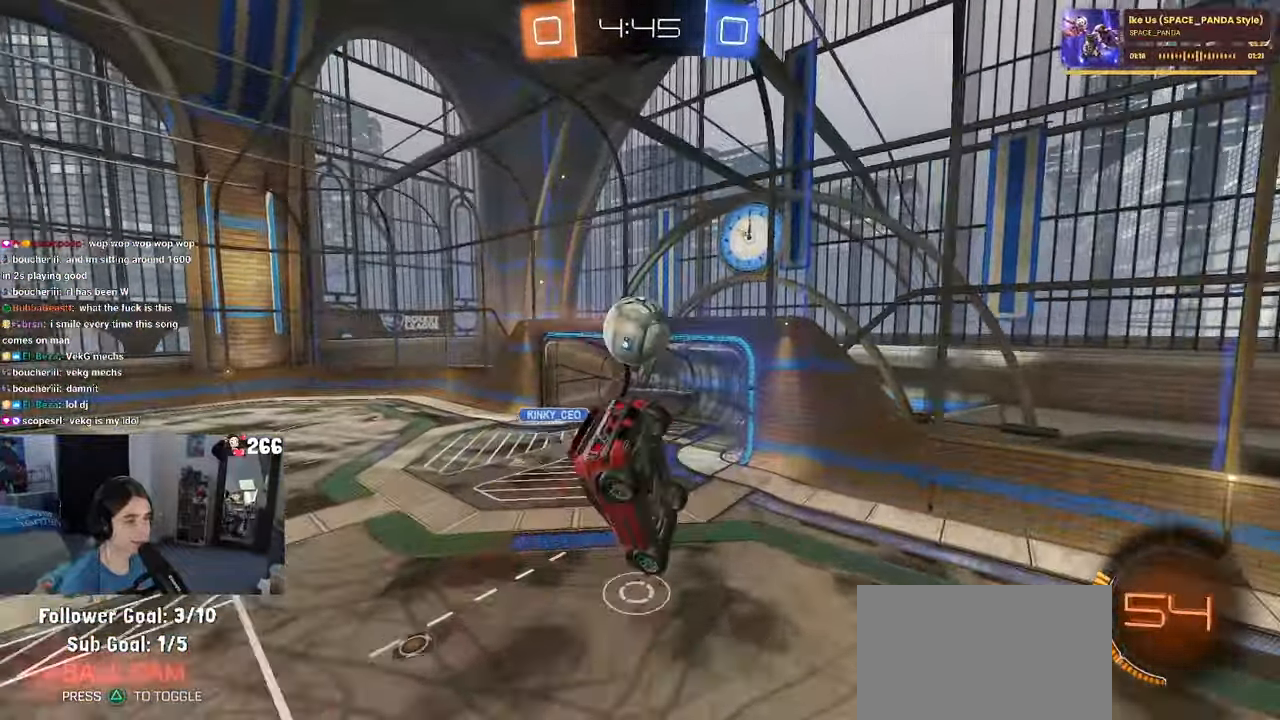
{"dt_ms": 500, "buttons": ["SQUARE"], "left_stick": "up-left", "right_stick": "center", "events": [[50, "SQUARE", "down"], [117, "L1", "up"], [334, "SQUARE", "up"], [467, "SQUARE", "down"]]}
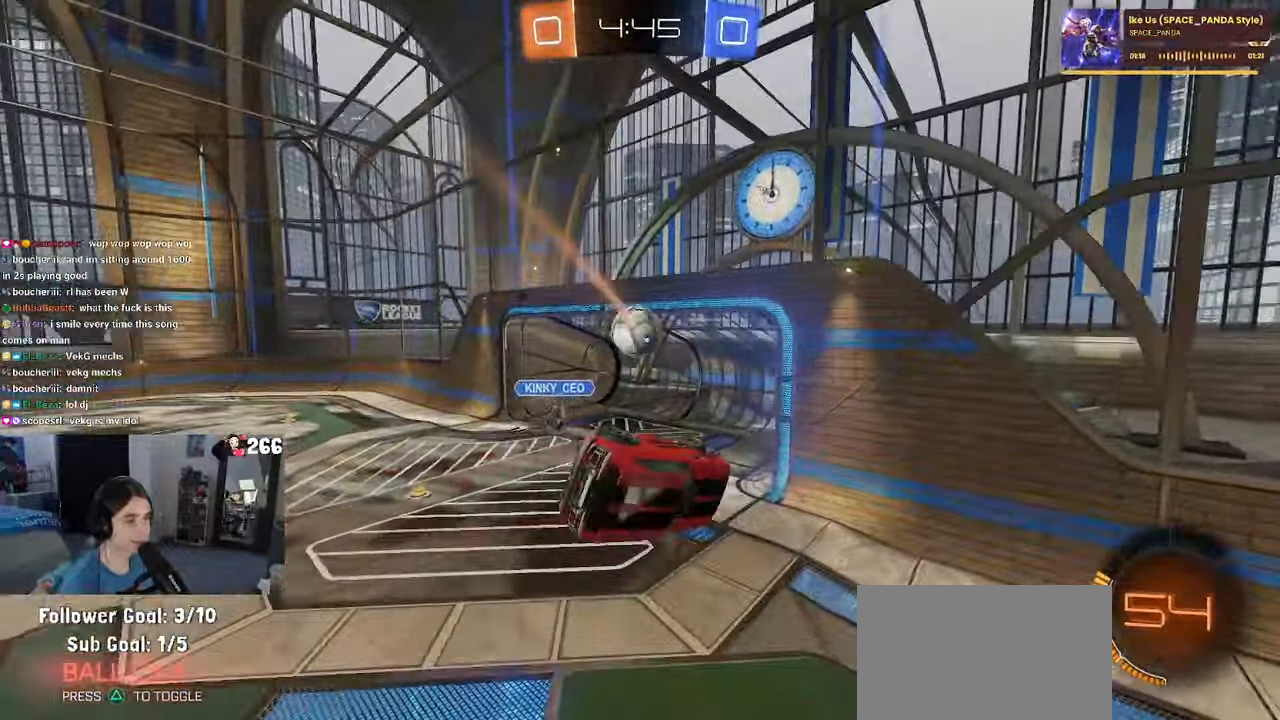
{"dt_ms": 500, "buttons": ["R1", "R3"], "left_stick": "center", "right_stick": "center", "events": [[17, "left_stick", "left"], [184, "SQUARE", "up"], [300, "left_stick", "center"], [417, "R1", "down"], [417, "R3", "down"]]}
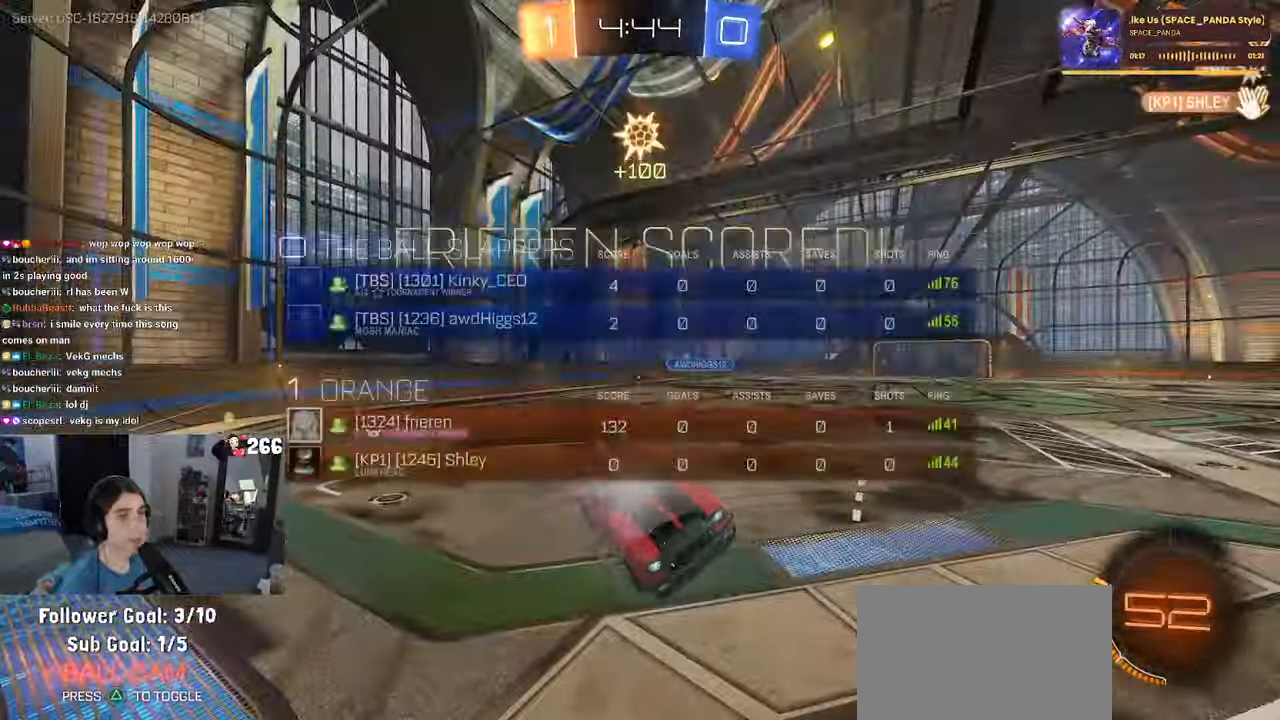
{"dt_ms": 500, "buttons": [], "left_stick": "center", "right_stick": "center", "events": [[34, "R3", "up"], [84, "right_stick", "up"], [150, "right_stick", "center"], [284, "TRIANGLE", "down"], [450, "TRIANGLE", "up"], [500, "R1", "up"]]}
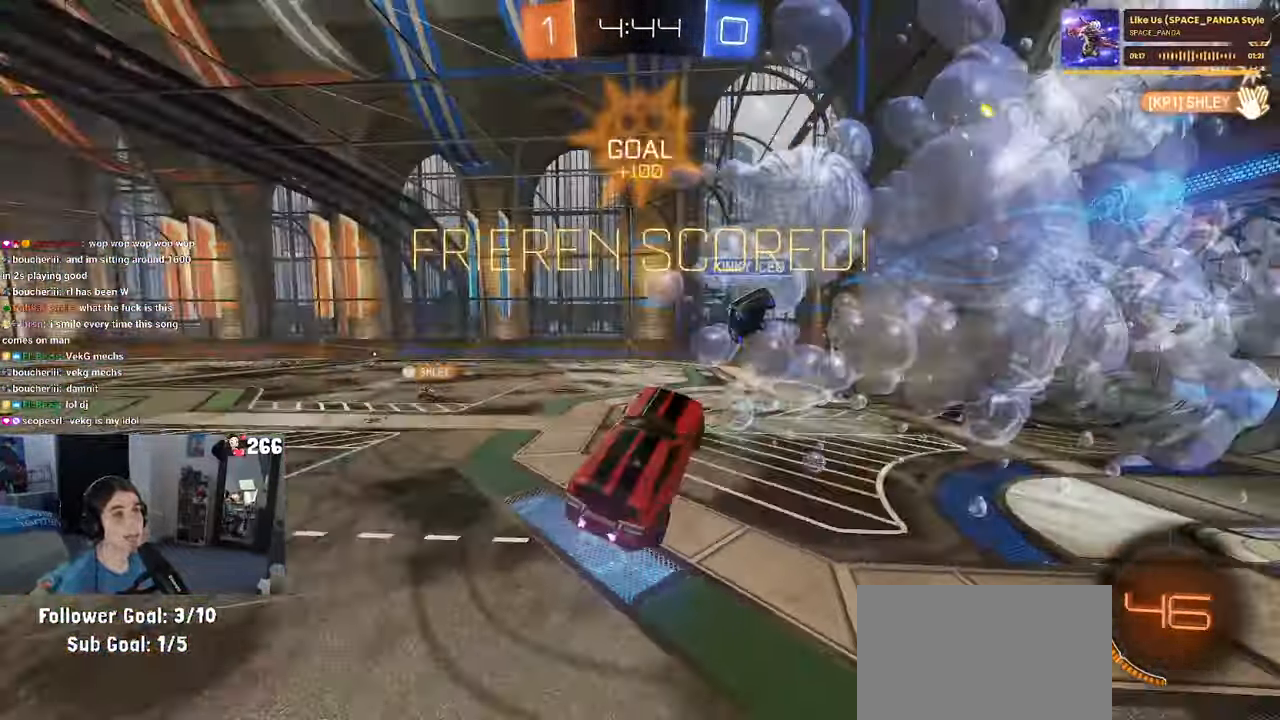
{"dt_ms": 500, "buttons": [], "left_stick": "left", "right_stick": "center", "events": [[200, "left_stick", "left"]]}
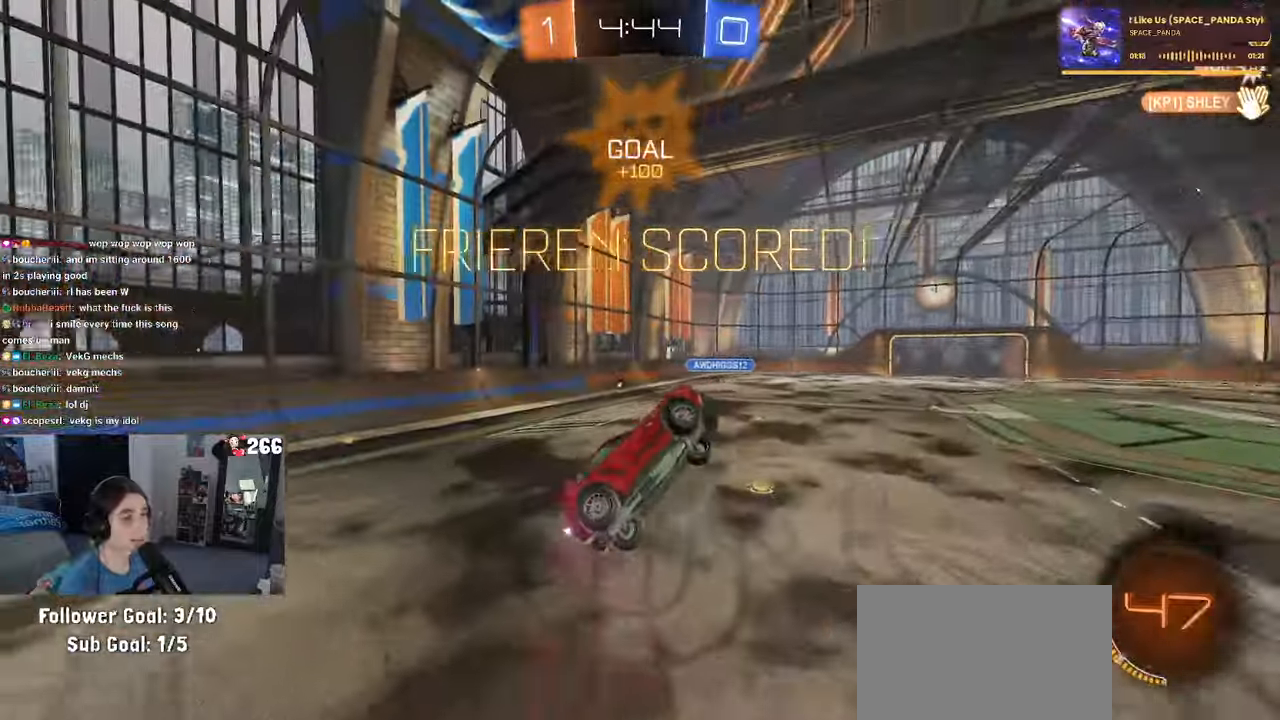
{"dt_ms": 500, "buttons": ["SQUARE", "R1"], "left_stick": "down-right", "right_stick": "center", "events": [[133, "left_stick", "center"], [283, "left_stick", "up-right"], [316, "R1", "down"], [416, "SQUARE", "down"], [466, "left_stick", "down-right"]]}
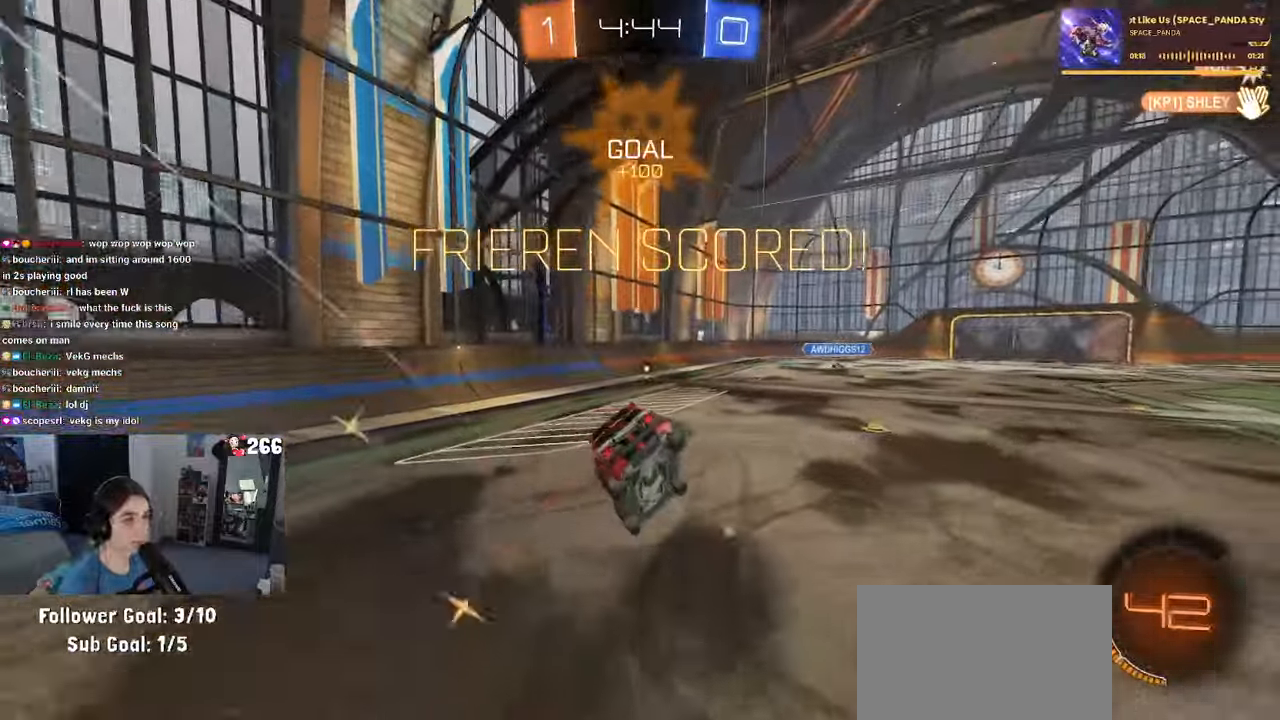
{"dt_ms": 500, "buttons": ["SQUARE", "R1"], "left_stick": "right", "right_stick": "center", "events": [[150, "left_stick", "down"], [250, "left_stick", "down-left"], [400, "CROSS", "down"], [400, "left_stick", "right"], [466, "CROSS", "up"]]}
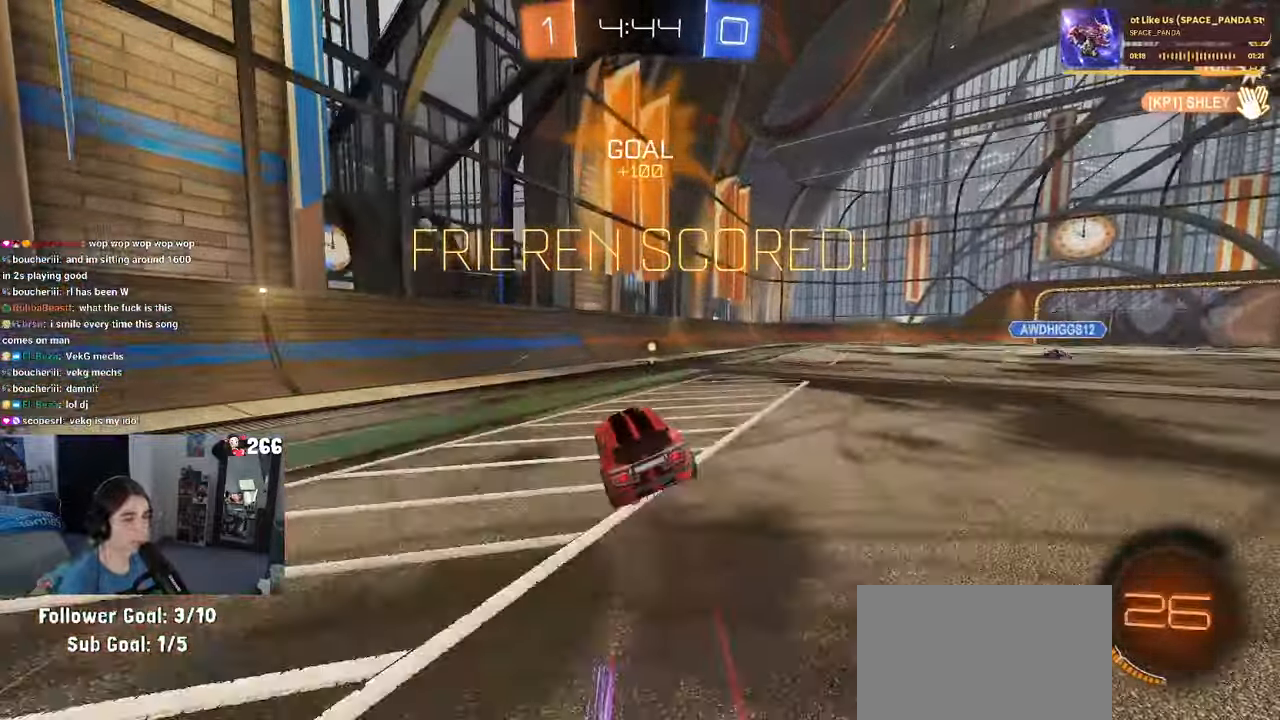
{"dt_ms": 500, "buttons": ["SQUARE", "R1"], "left_stick": "right", "right_stick": "center", "events": [[300, "left_stick", "up-right"], [333, "CROSS", "down"], [416, "CROSS", "up"], [416, "left_stick", "right"]]}
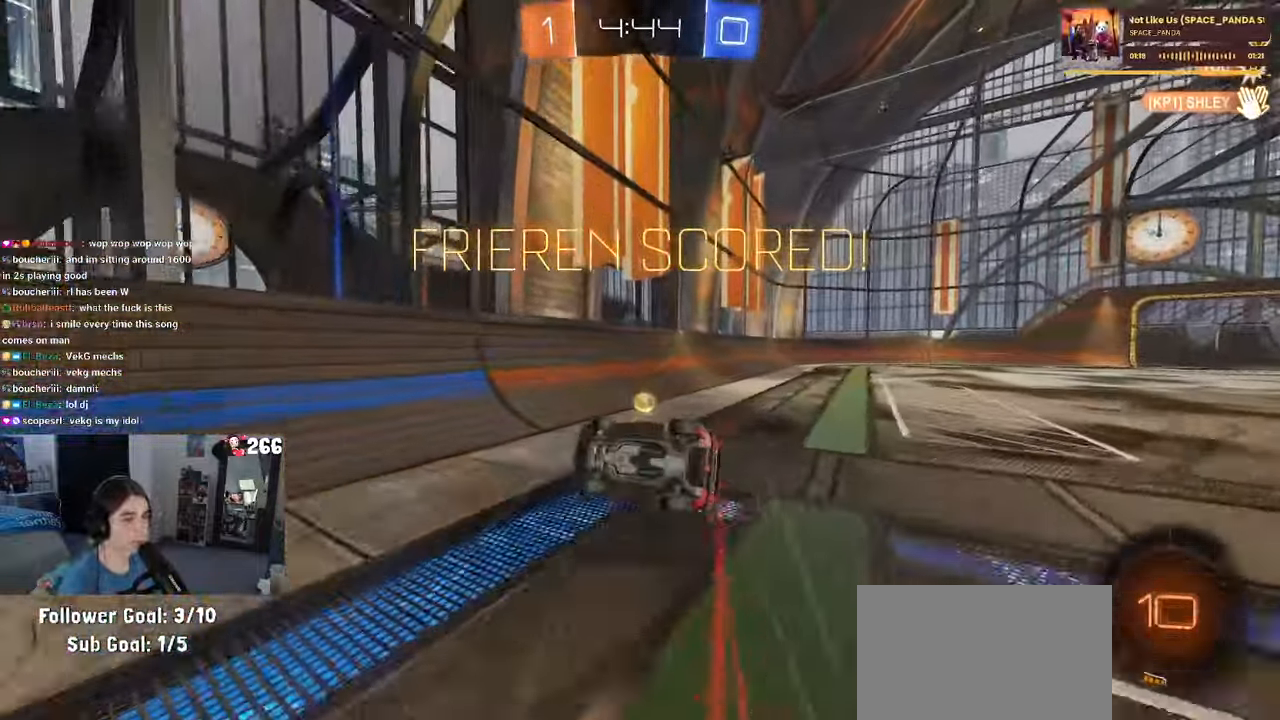
{"dt_ms": 500, "buttons": ["SQUARE"], "left_stick": "right", "right_stick": "center", "events": [[16, "left_stick", "down-right"], [183, "R1", "up"], [200, "left_stick", "up-right"], [416, "left_stick", "right"]]}
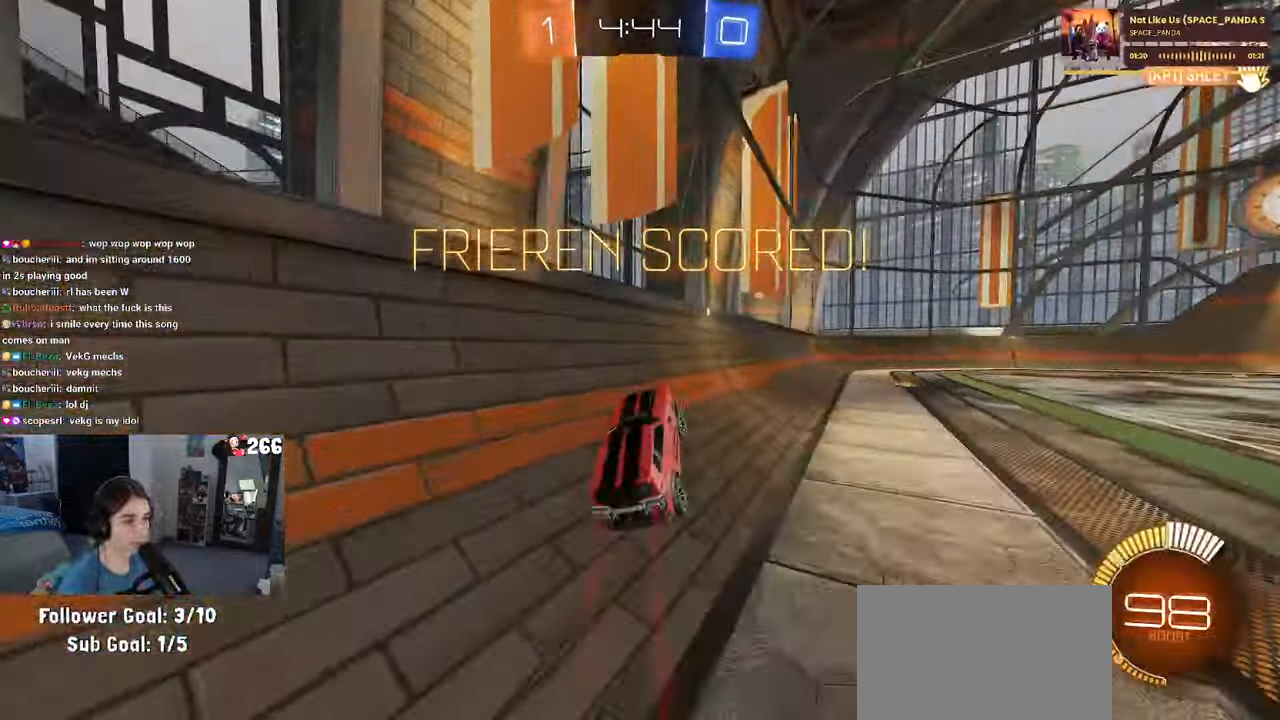
{"dt_ms": 500, "buttons": ["CROSS", "SQUARE"], "left_stick": "up-right", "right_stick": "center", "events": [[100, "CROSS", "down"], [200, "CROSS", "up"], [283, "CROSS", "down"], [383, "CROSS", "up"], [416, "left_stick", "up-right"], [466, "CROSS", "down"]]}
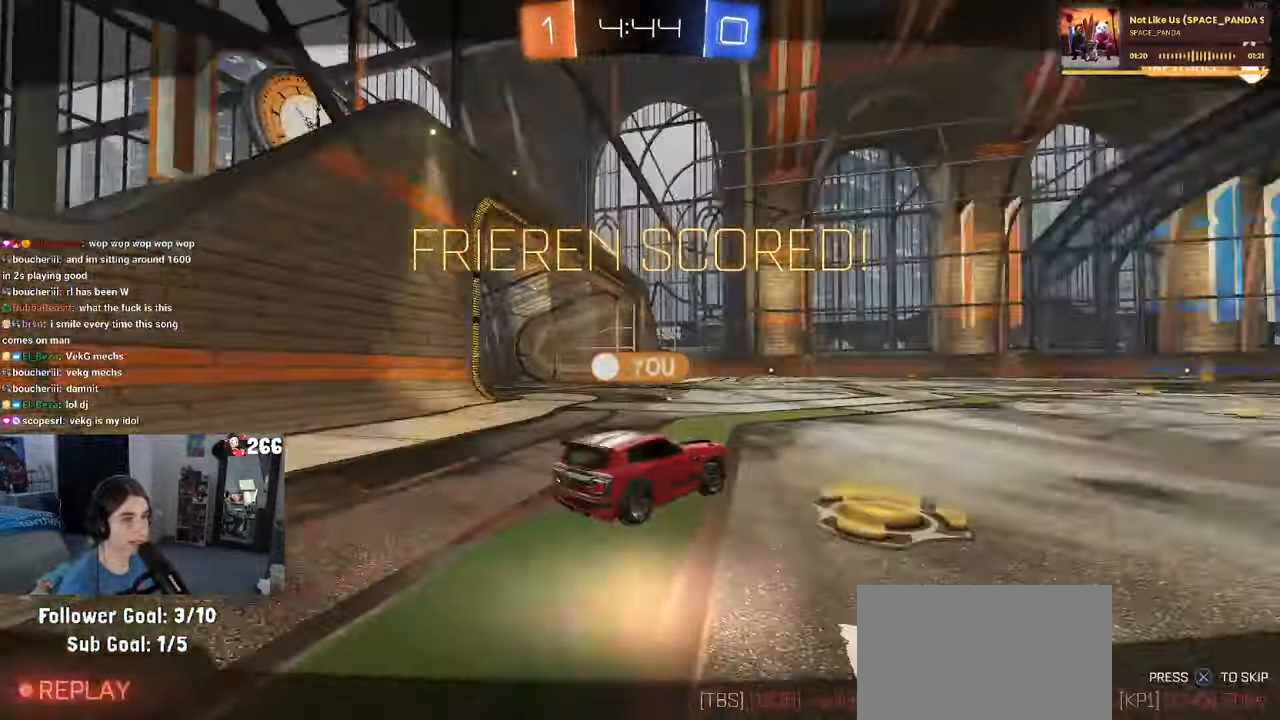
{"dt_ms": 500, "buttons": [], "left_stick": "center", "right_stick": "center", "events": [[83, "CROSS", "up"], [133, "SQUARE", "up"], [150, "left_stick", "center"]]}